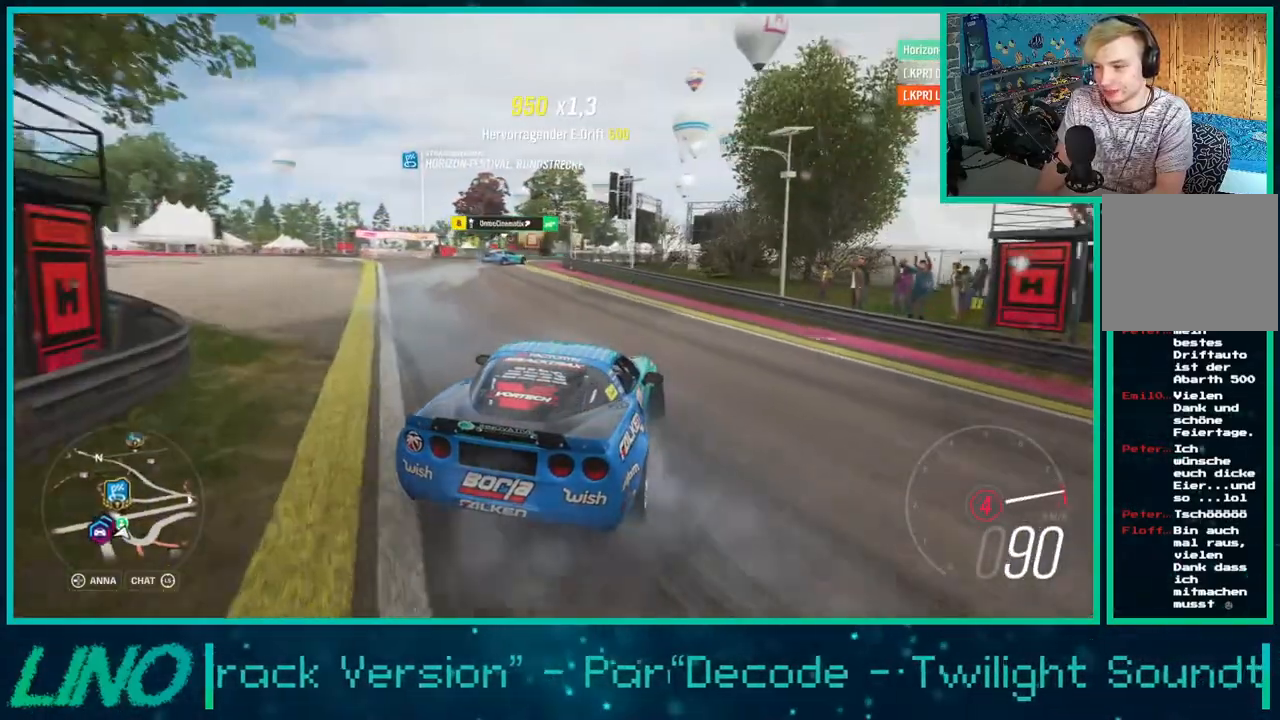
Gameplay with a controller (Xbox layout); each line is a JSON object with the inputs held at the frame after it. "events" lists button and stick changes between this image and that frame as [ms after this image, input, new state], when the widget could be followed in between. Not read: L1 R1.
{"buttons": ["R2"], "left_stick": "center", "right_stick": "center", "events": [[317, "left_stick", "center"]]}
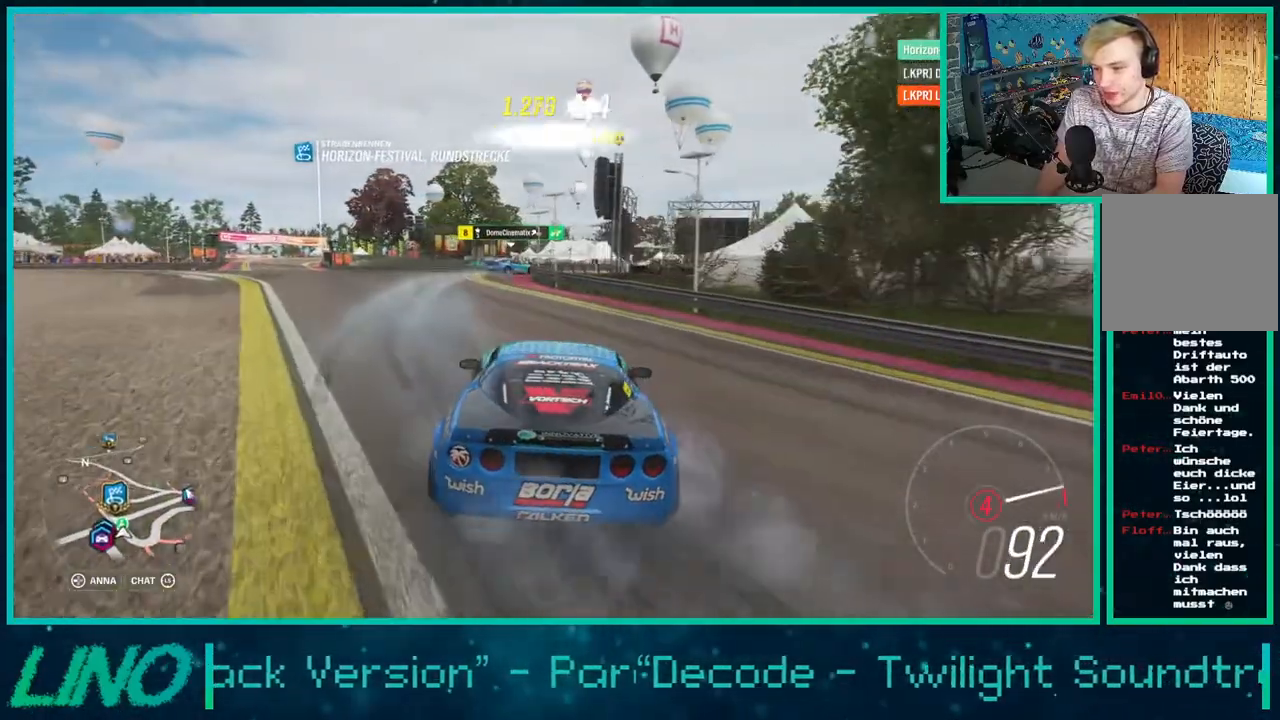
{"buttons": [], "left_stick": "right", "right_stick": "center", "events": [[17, "left_stick", "right"], [483, "R2", "up"]]}
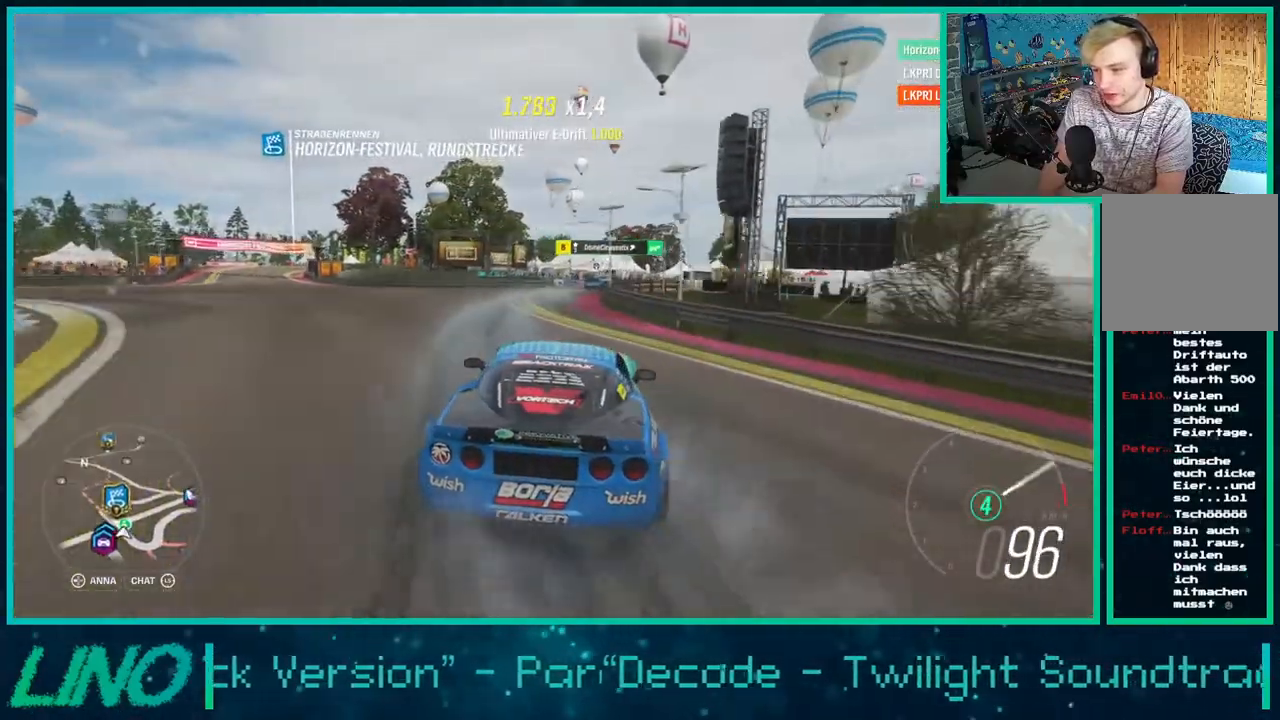
{"buttons": ["R2"], "left_stick": "center", "right_stick": "center", "events": [[117, "left_stick", "left"], [283, "left_stick", "center"], [483, "R2", "down"]]}
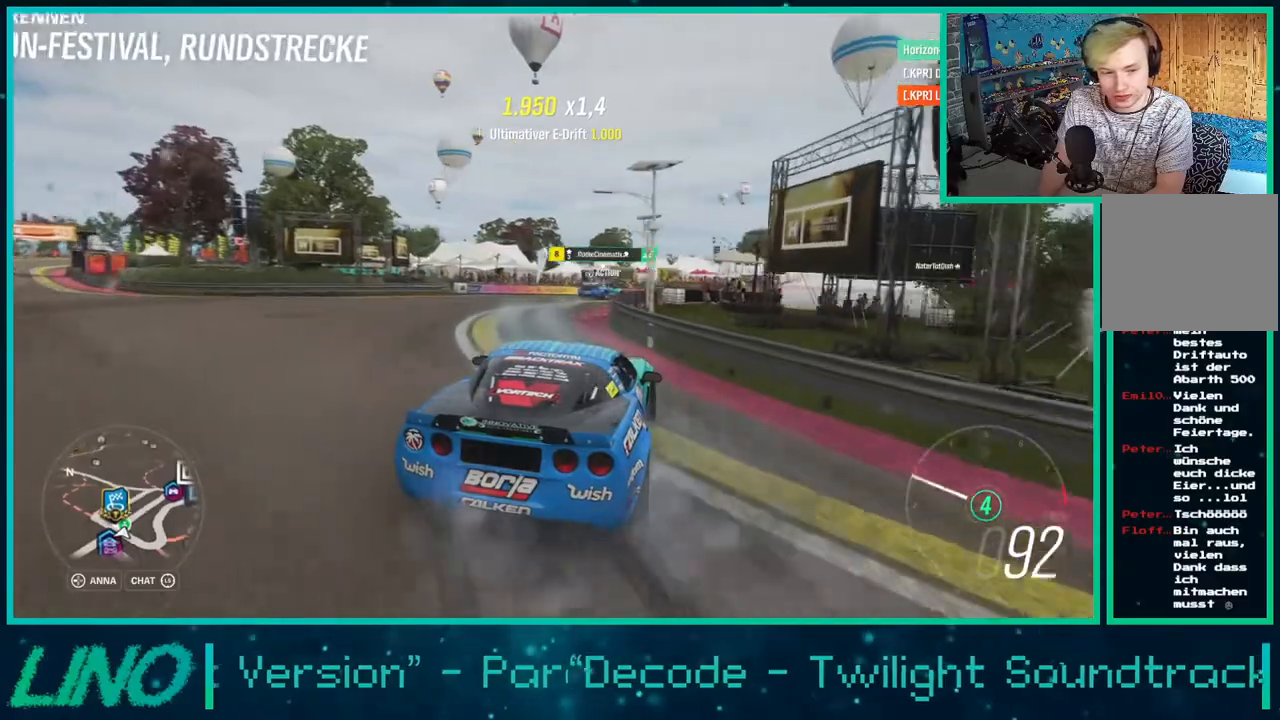
{"buttons": ["R2"], "left_stick": "center", "right_stick": "center", "events": [[133, "R2", "up"], [200, "R2", "down"], [200, "left_stick", "down-left"], [333, "R2", "up"], [350, "left_stick", "center"], [383, "R2", "down"]]}
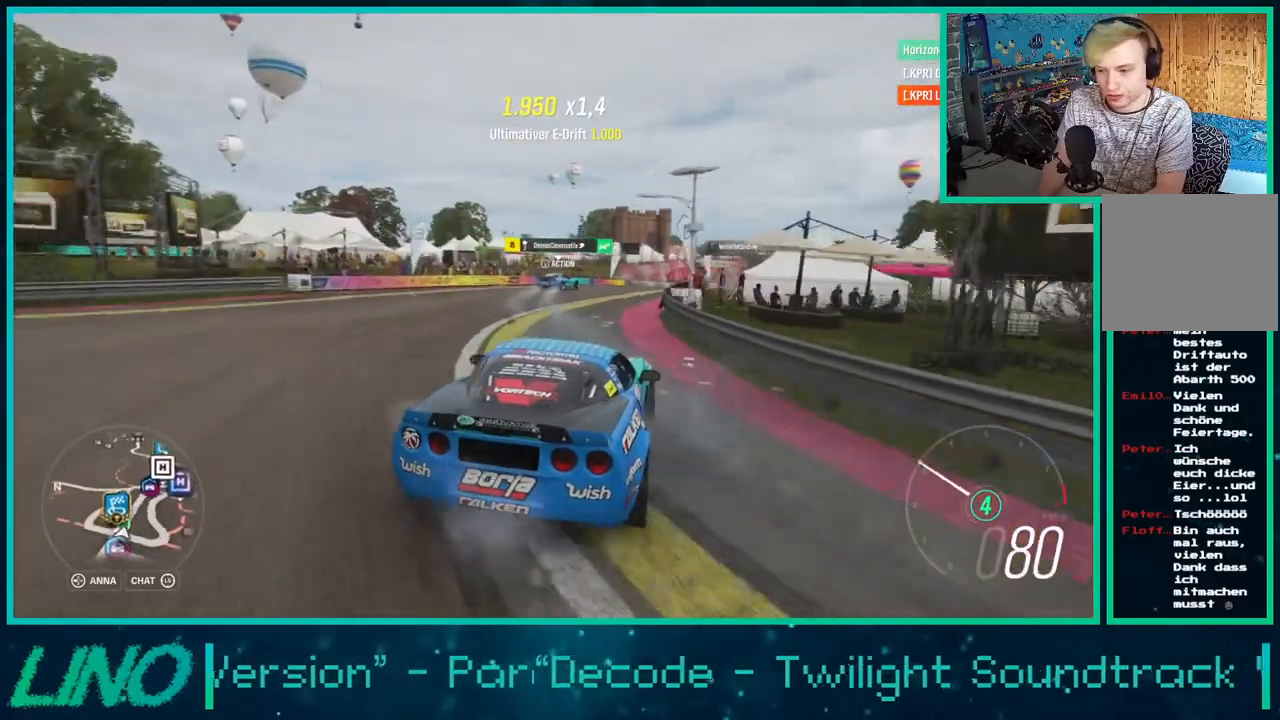
{"buttons": ["R2"], "left_stick": "center", "right_stick": "center", "events": [[17, "left_stick", "left"], [83, "left_stick", "center"], [200, "left_stick", "down-left"], [417, "left_stick", "center"]]}
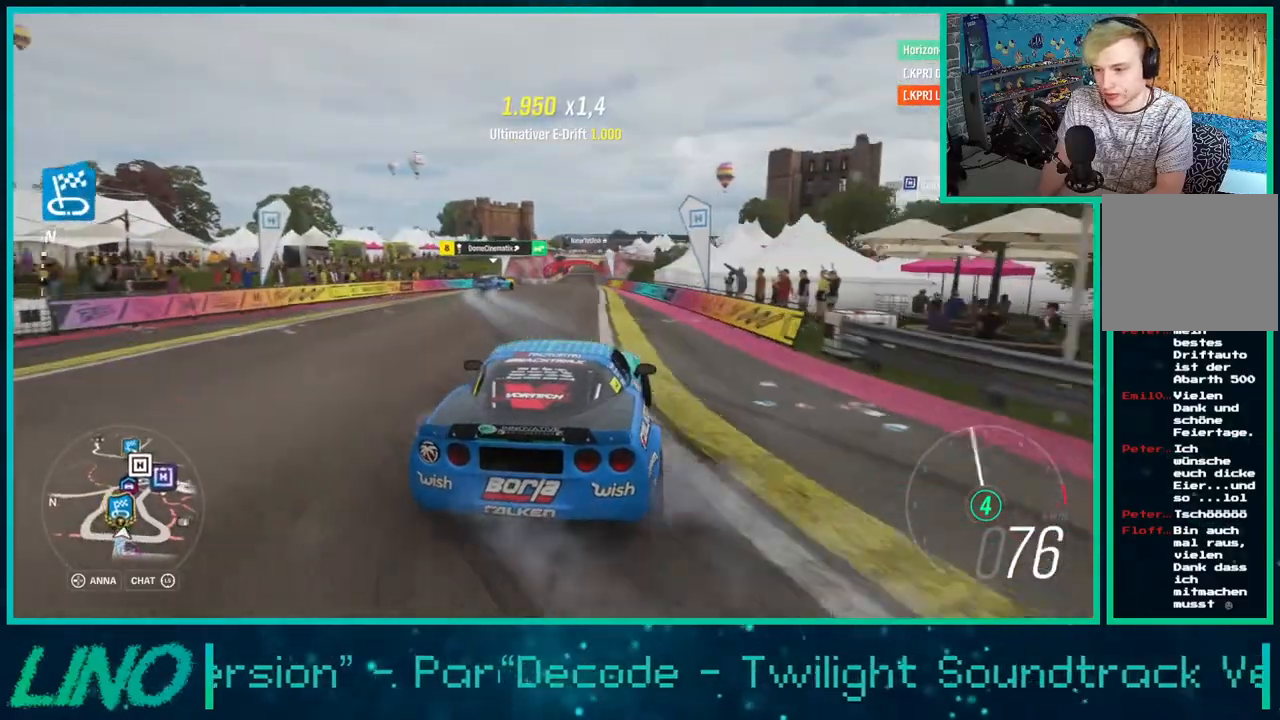
{"buttons": ["R2"], "left_stick": "center", "right_stick": "center", "events": [[267, "left_stick", "down-left"], [417, "left_stick", "center"]]}
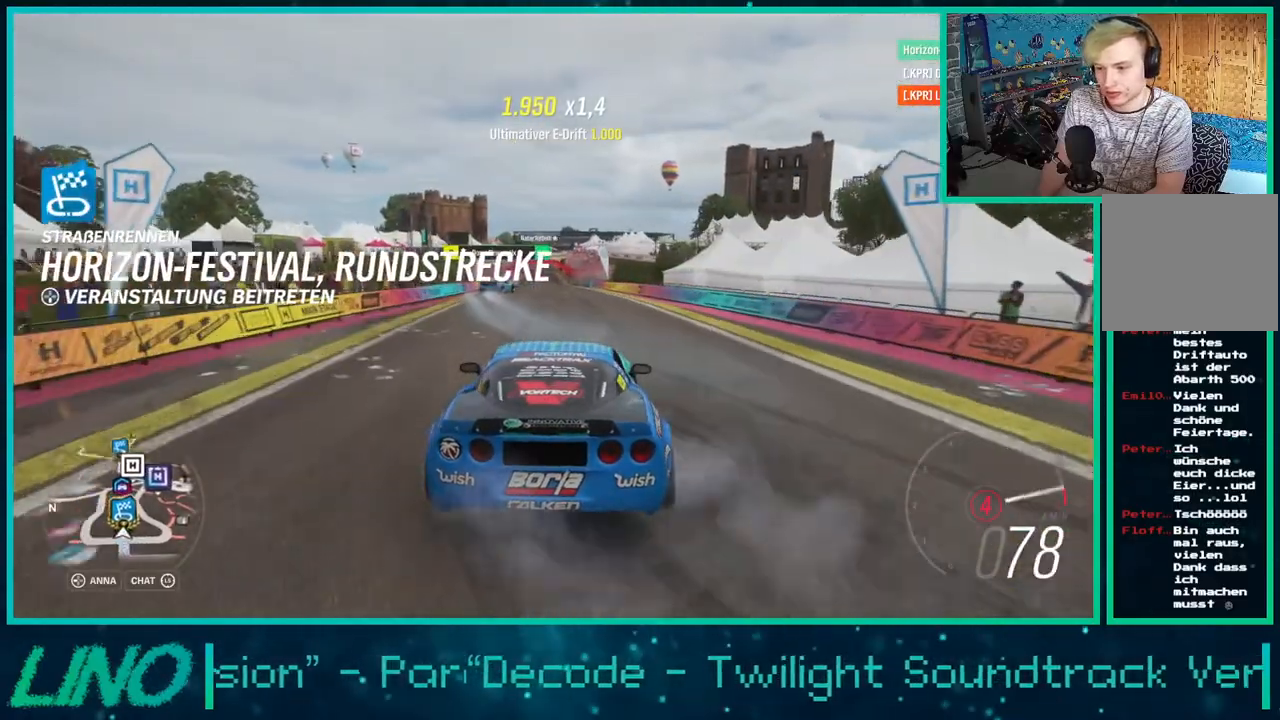
{"buttons": ["R2"], "left_stick": "left", "right_stick": "center", "events": [[83, "left_stick", "left"], [133, "left_stick", "down-left"], [233, "left_stick", "center"], [433, "left_stick", "left"]]}
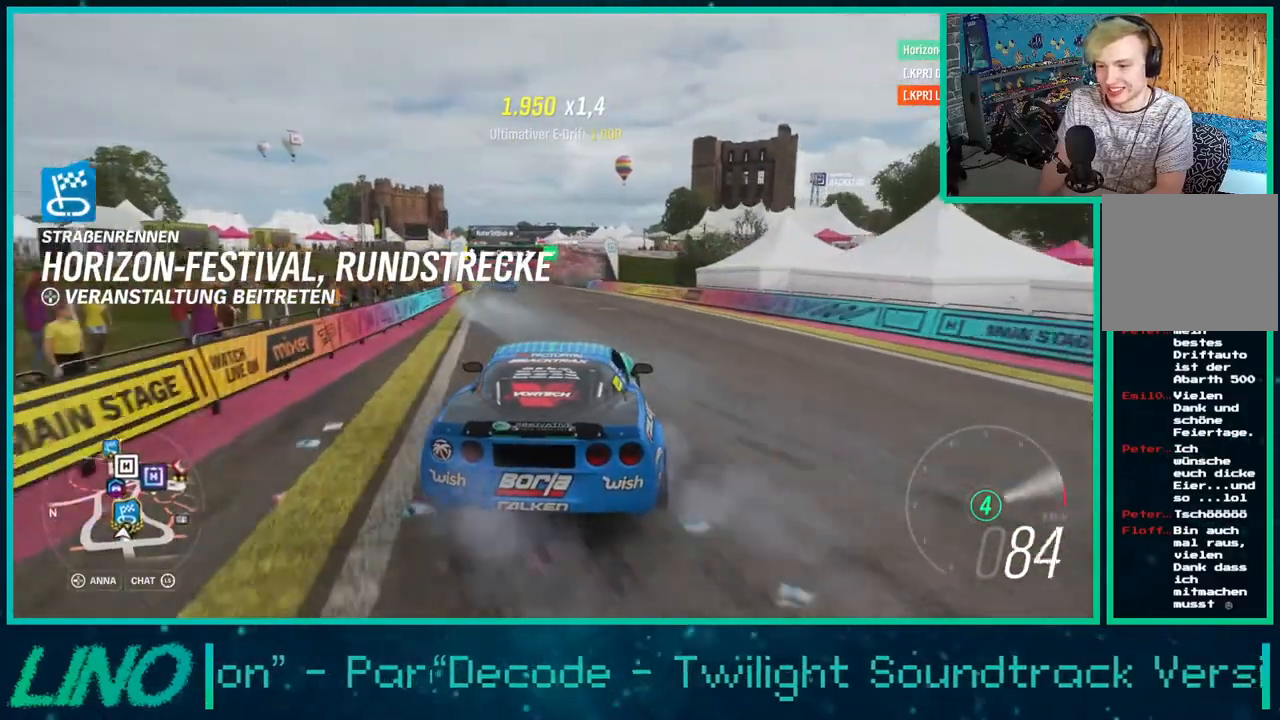
{"buttons": ["R2"], "left_stick": "left", "right_stick": "center", "events": [[50, "left_stick", "center"], [267, "left_stick", "left"], [383, "left_stick", "center"], [500, "left_stick", "left"]]}
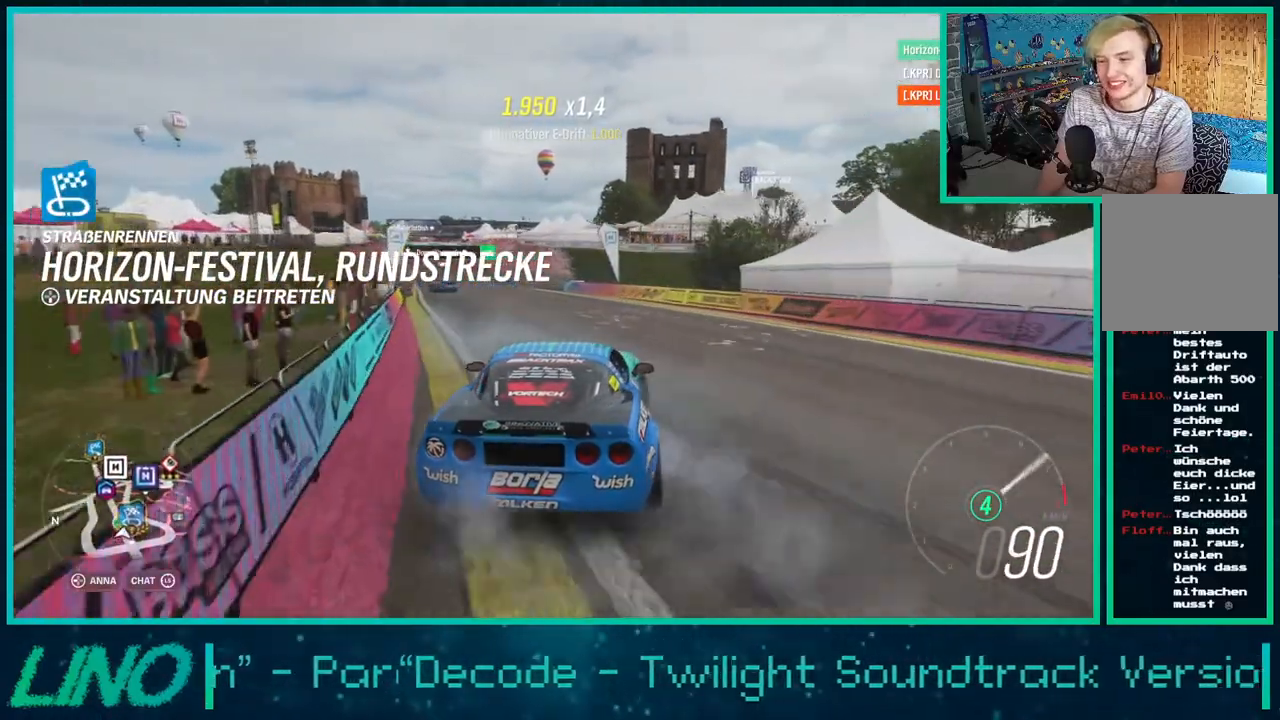
{"buttons": ["R2"], "left_stick": "center", "right_stick": "center", "events": [[400, "left_stick", "center"]]}
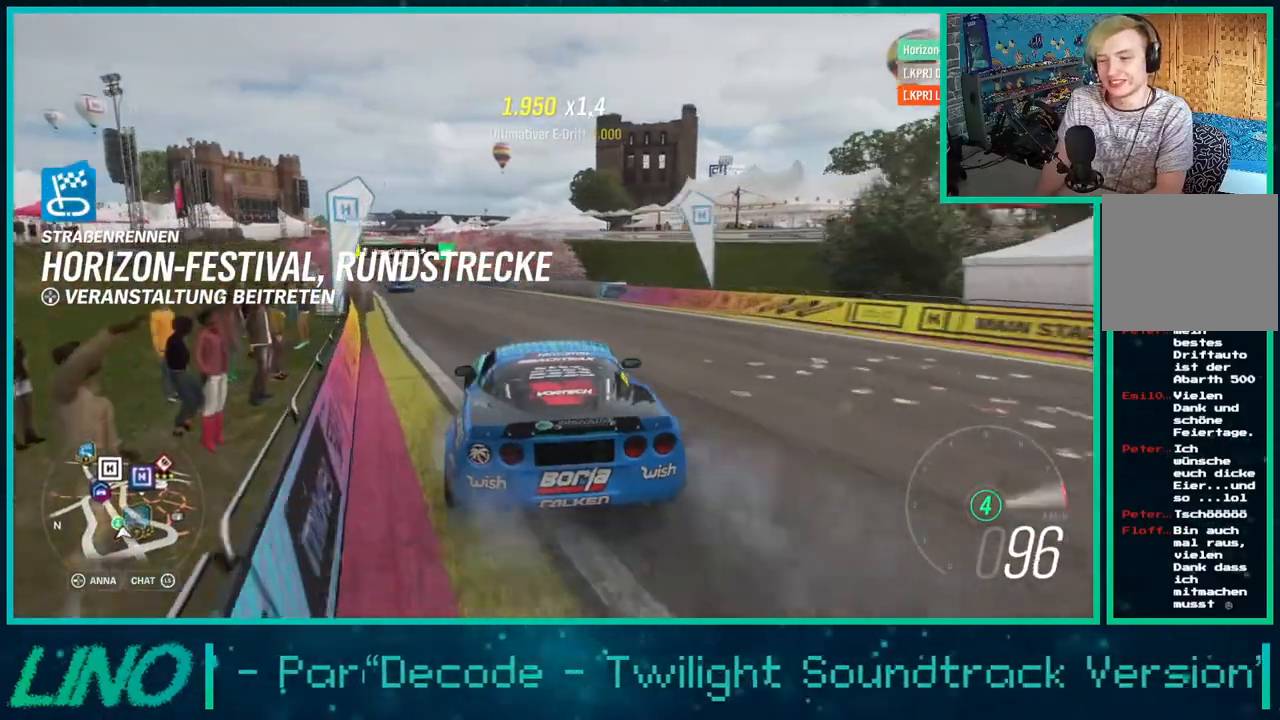
{"buttons": ["R2"], "left_stick": "left", "right_stick": "center", "events": [[483, "left_stick", "left"]]}
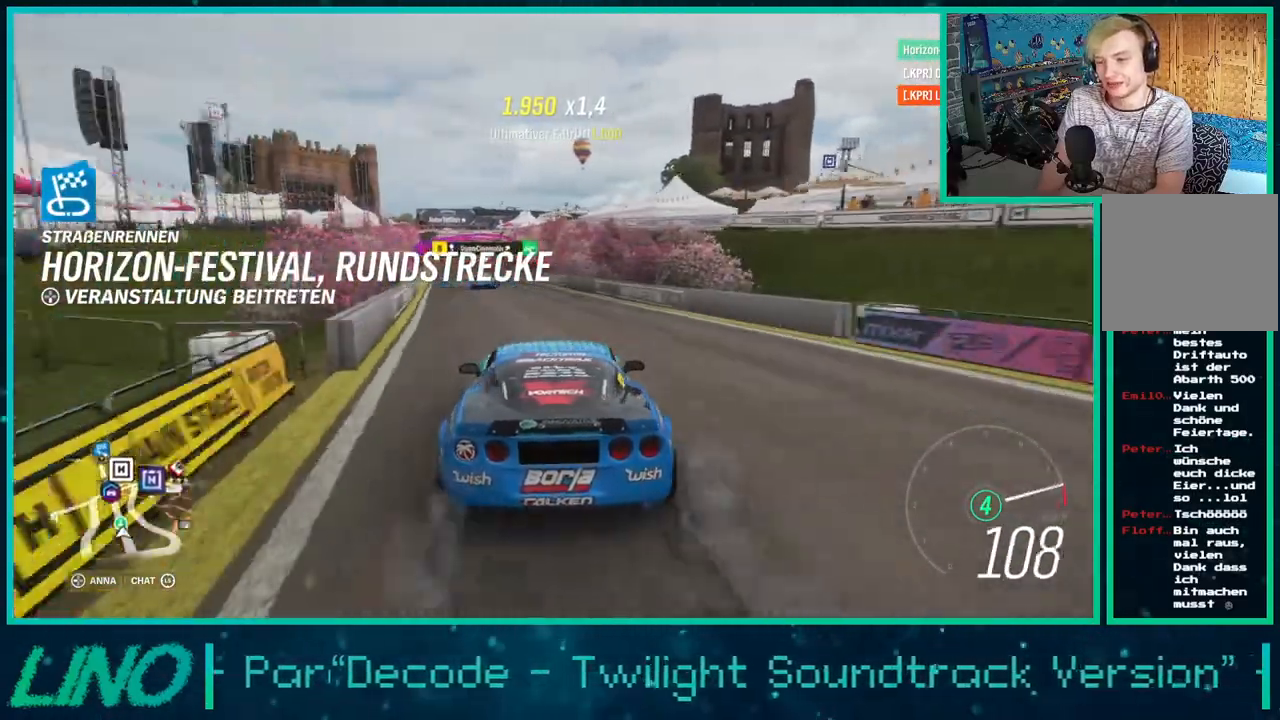
{"buttons": ["R2"], "left_stick": "down-left", "right_stick": "center", "events": [[67, "left_stick", "down-left"]]}
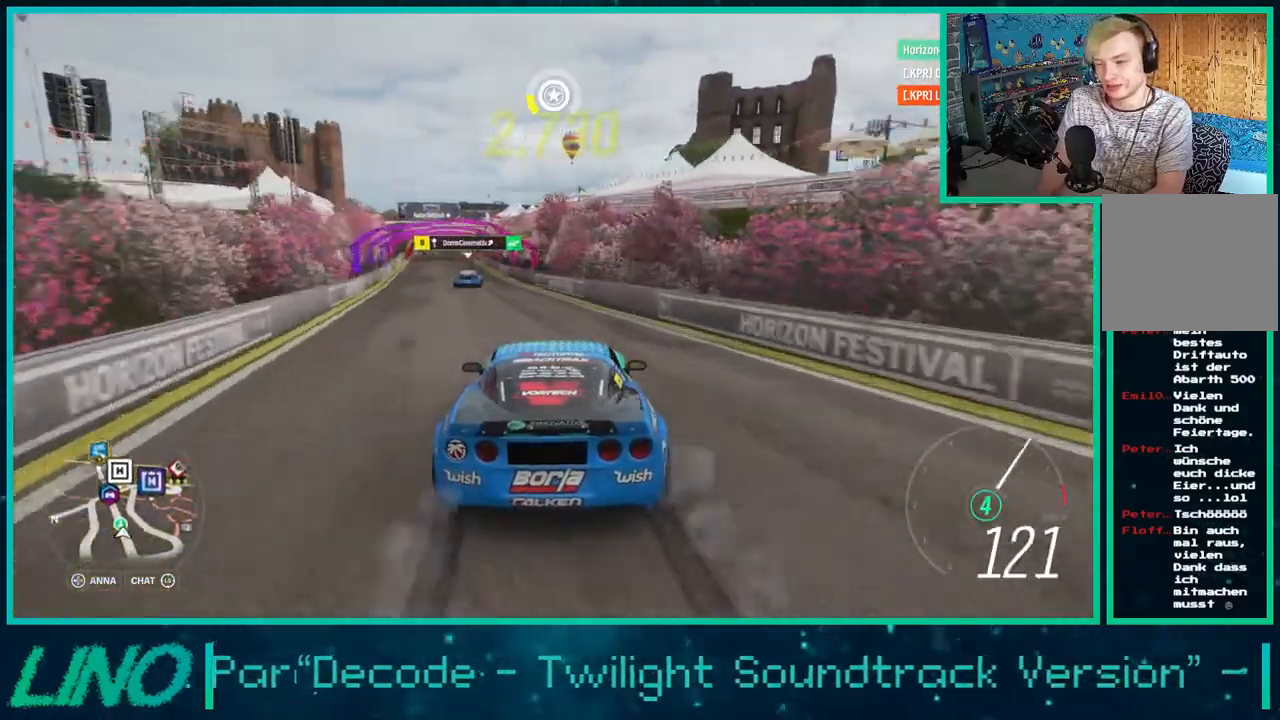
{"buttons": ["R2"], "left_stick": "center", "right_stick": "center", "events": [[383, "left_stick", "center"]]}
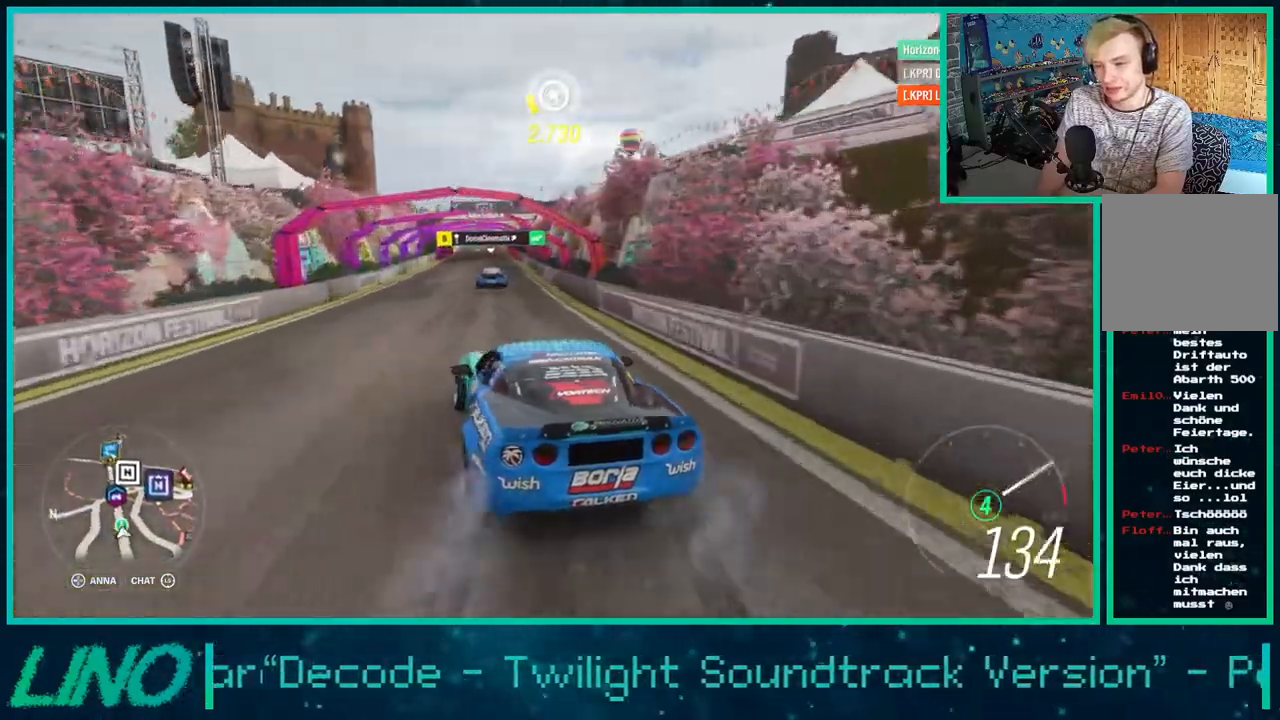
{"buttons": ["A", "X", "R2"], "left_stick": "right", "right_stick": "center", "events": [[150, "left_stick", "right"], [233, "A", "down"], [233, "X", "down"]]}
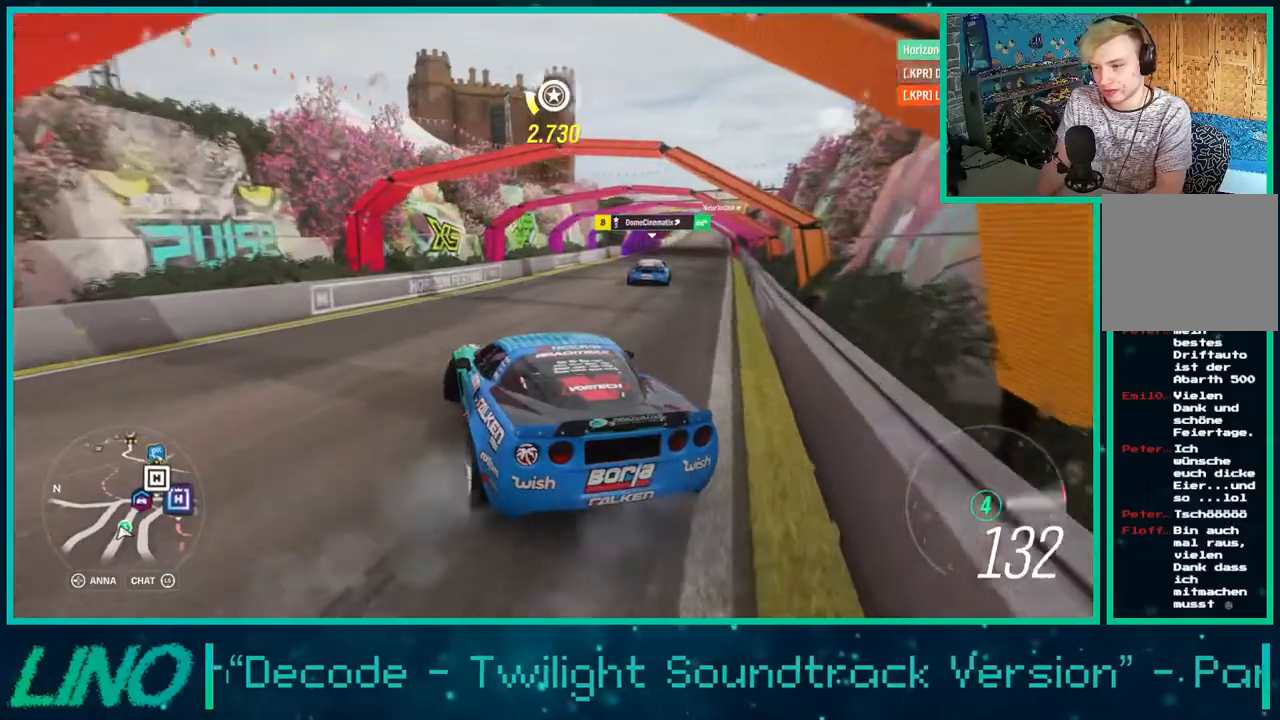
{"buttons": ["R2"], "left_stick": "up-right", "right_stick": "center", "events": [[433, "X", "up"], [450, "A", "up"], [467, "left_stick", "up-right"]]}
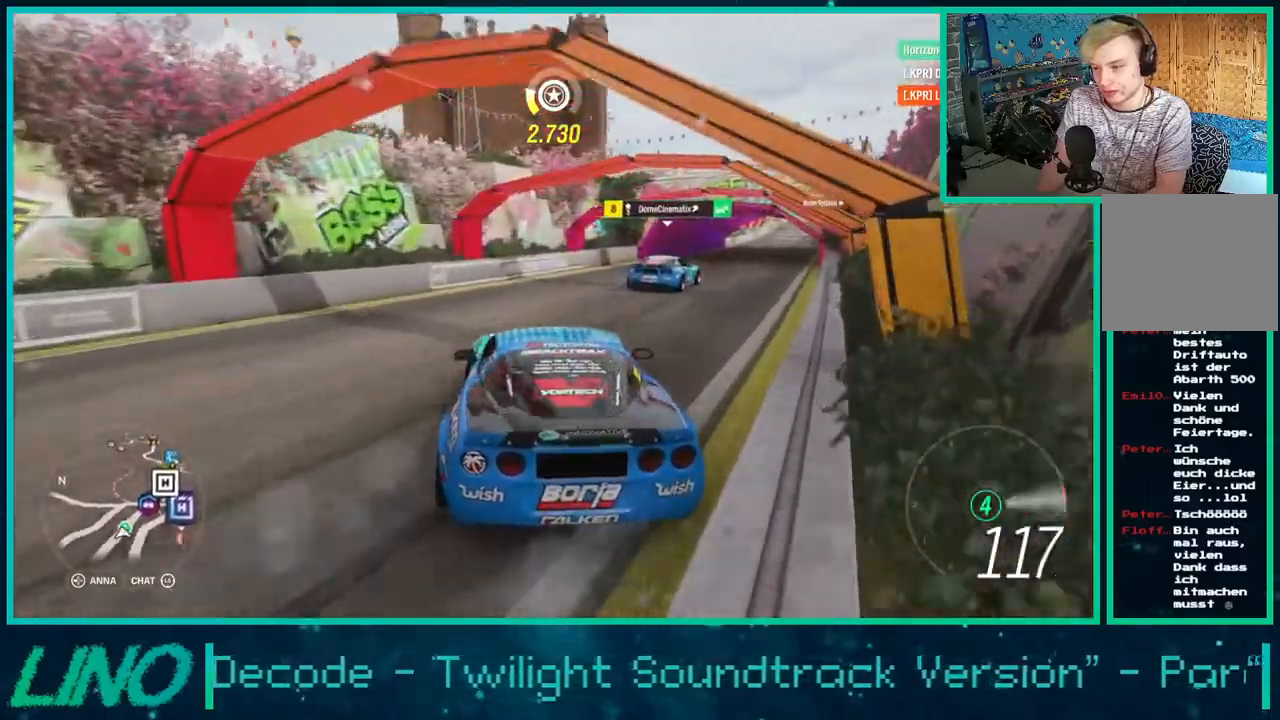
{"buttons": ["A", "X", "R2"], "left_stick": "up-right", "right_stick": "center", "events": [[483, "A", "down"], [500, "X", "down"]]}
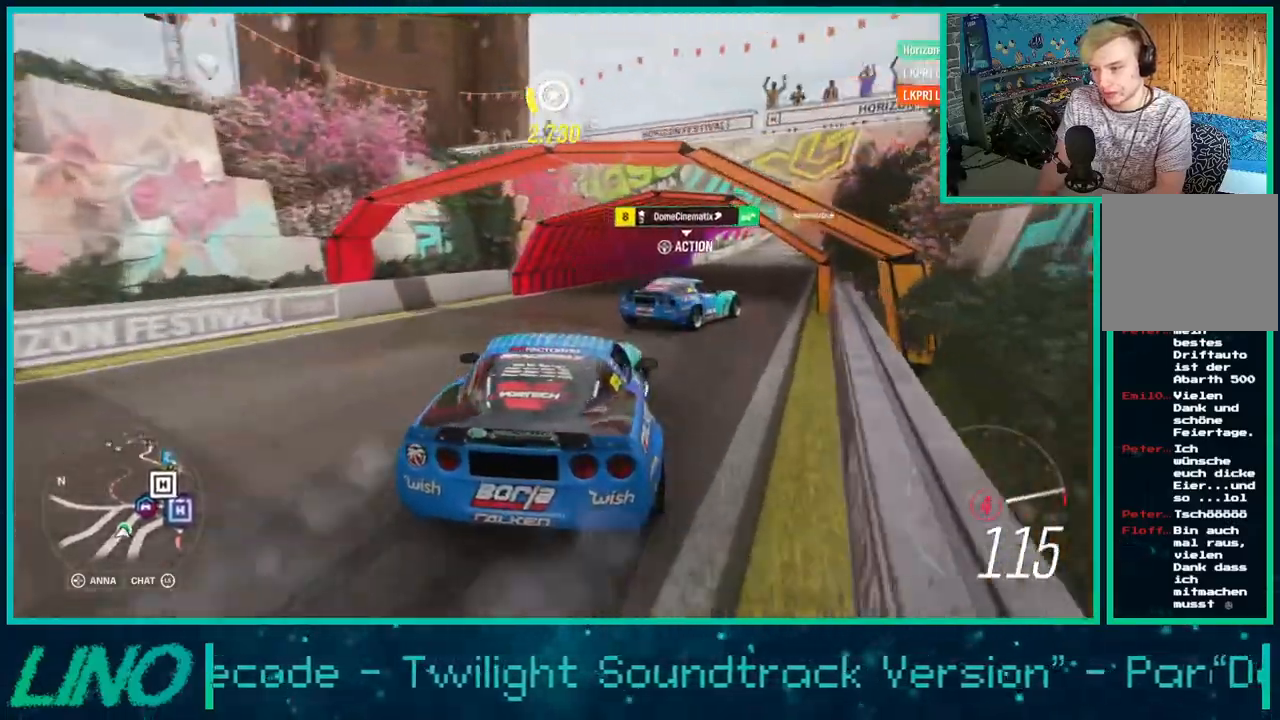
{"buttons": ["A", "X", "R2"], "left_stick": "down-left", "right_stick": "center", "events": [[117, "left_stick", "down-left"], [217, "L2", "down"], [483, "L2", "up"]]}
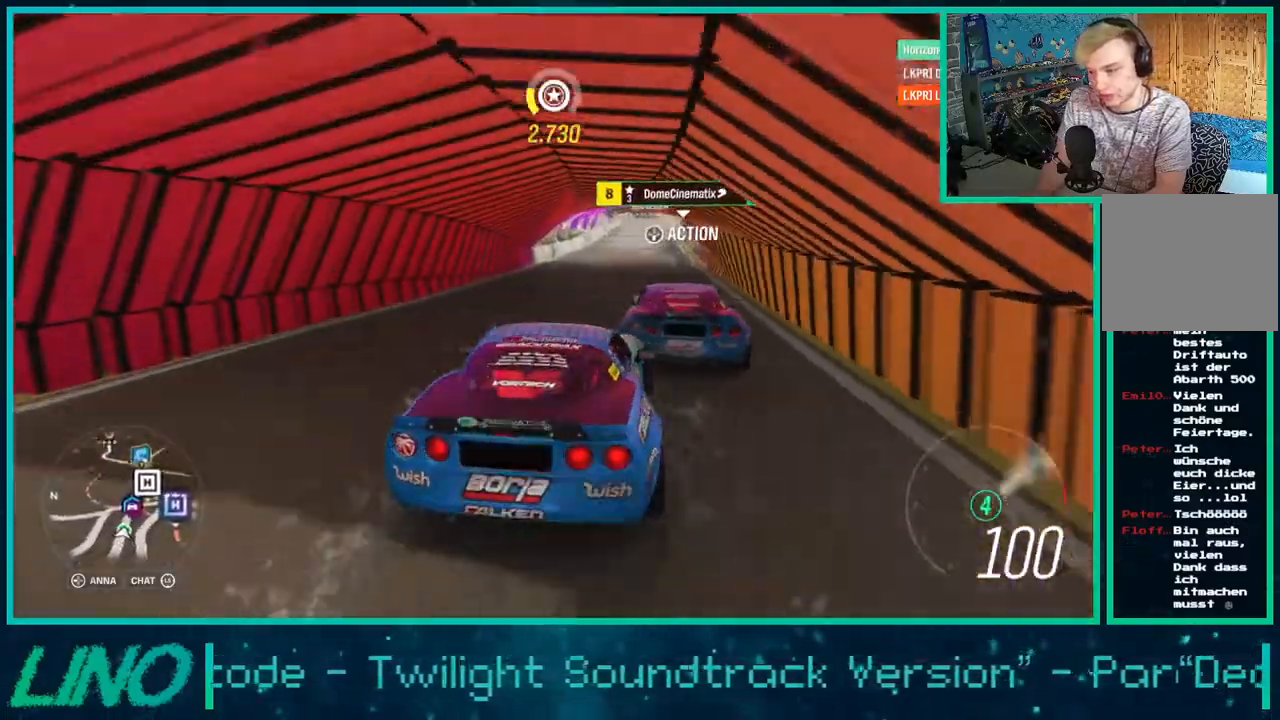
{"buttons": ["A", "X", "R2"], "left_stick": "right", "right_stick": "center", "events": [[133, "left_stick", "right"]]}
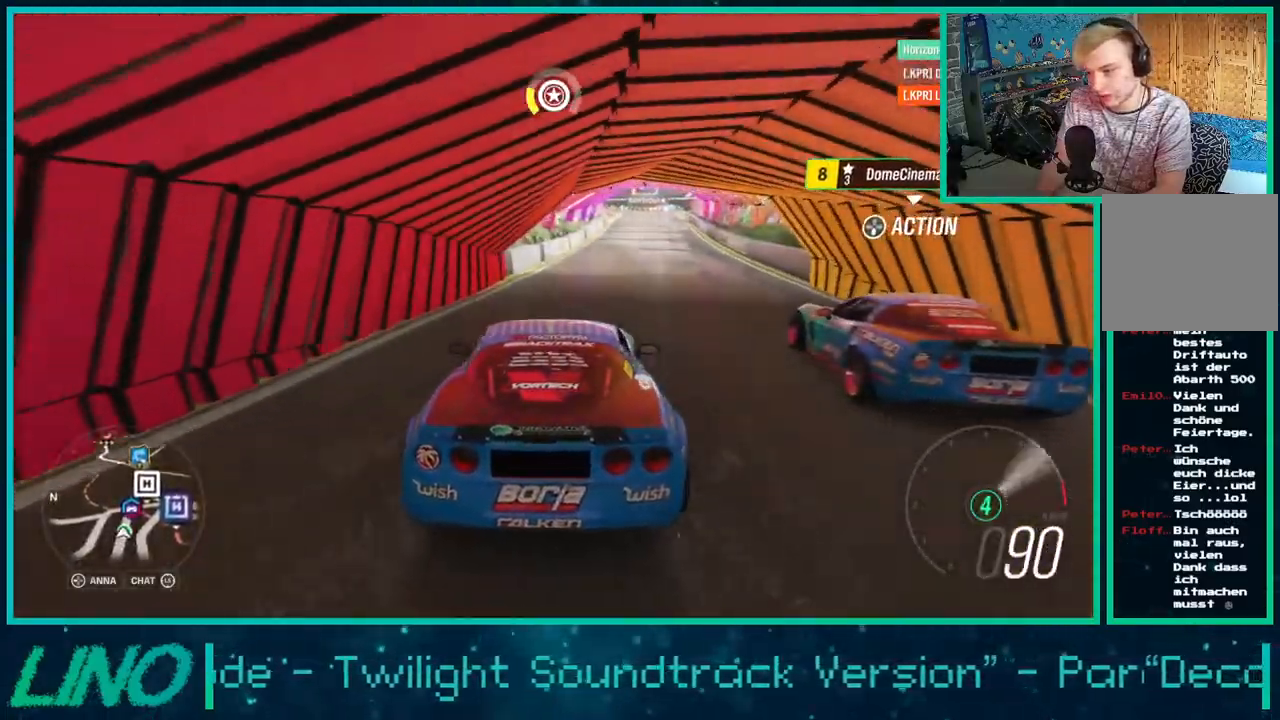
{"buttons": ["A", "R2"], "left_stick": "left", "right_stick": "center", "events": [[17, "X", "up"], [117, "left_stick", "left"]]}
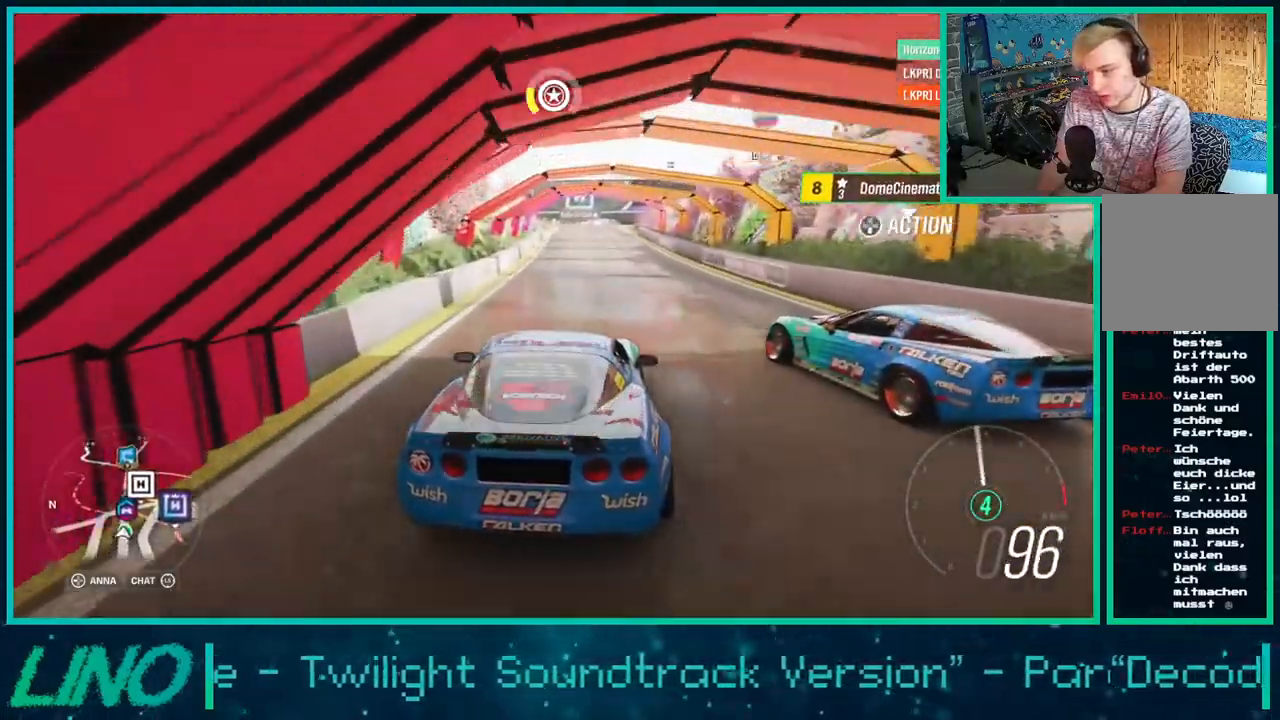
{"buttons": ["R2"], "left_stick": "left", "right_stick": "center", "events": [[133, "A", "up"]]}
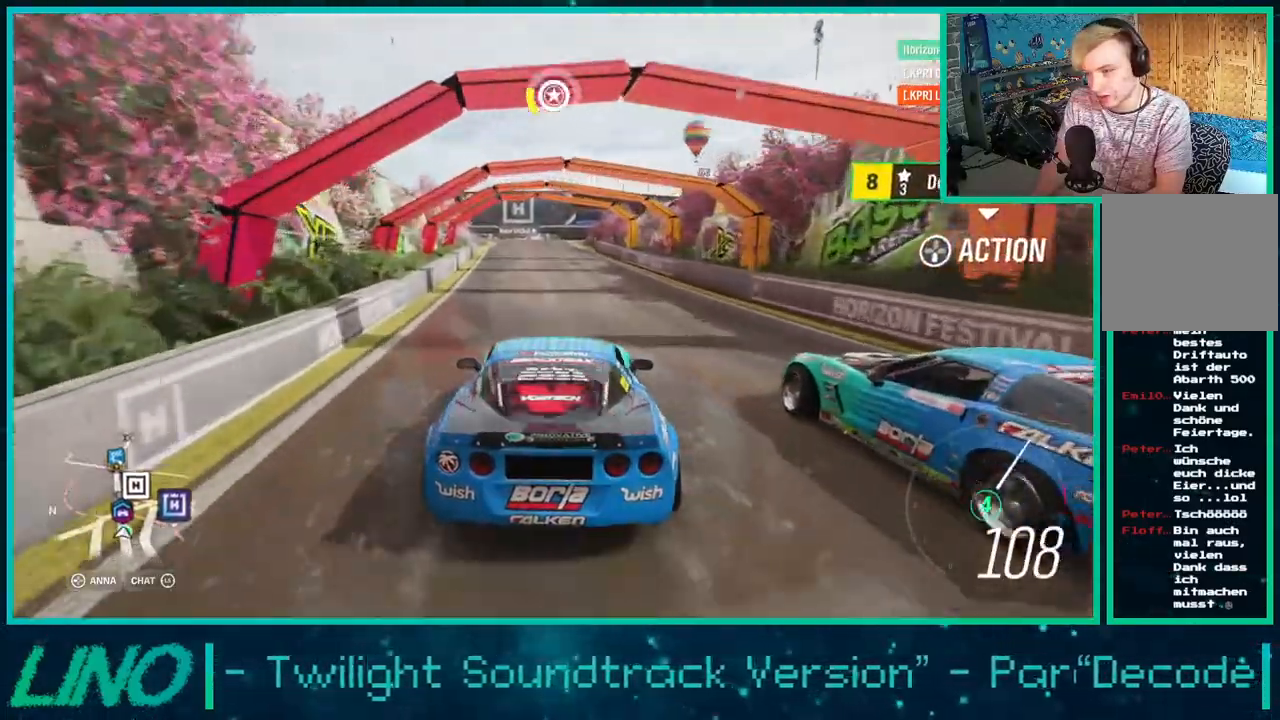
{"buttons": ["R2"], "left_stick": "left", "right_stick": "center", "events": []}
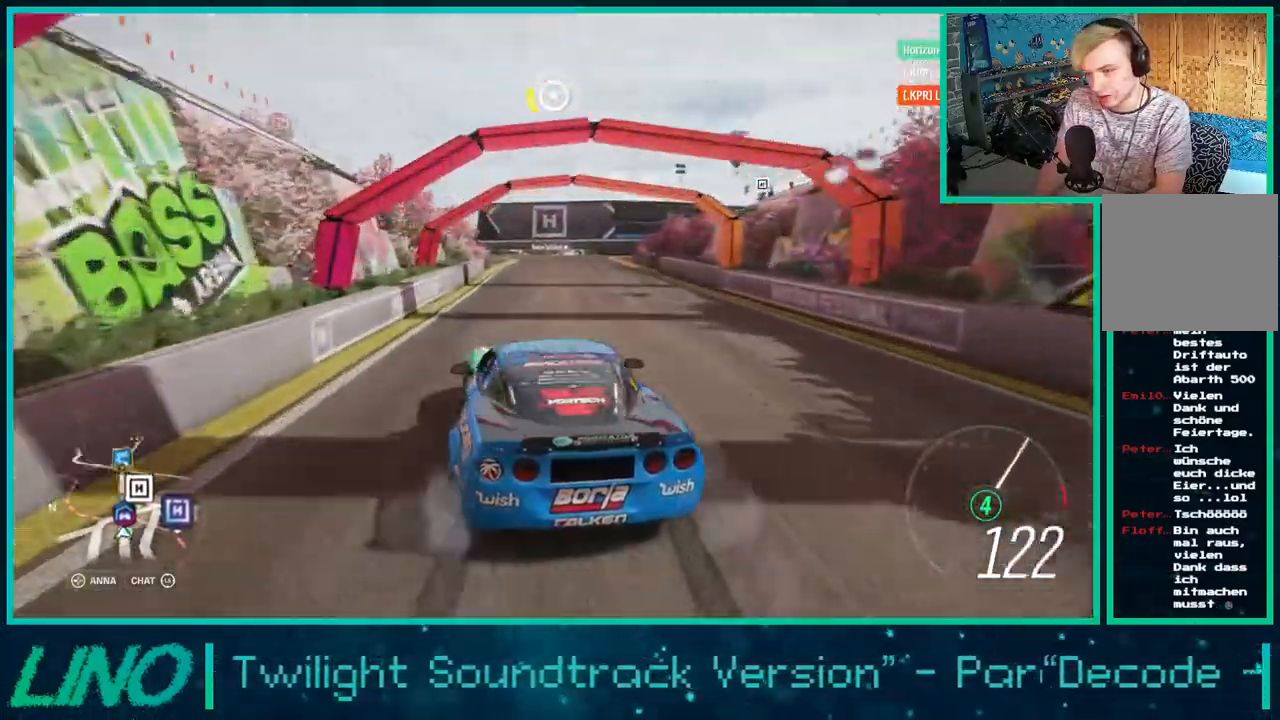
{"buttons": ["A", "X", "L2"], "left_stick": "right", "right_stick": "center", "events": [[17, "left_stick", "right"], [50, "R2", "up"], [250, "A", "down"], [267, "X", "down"], [300, "L2", "down"]]}
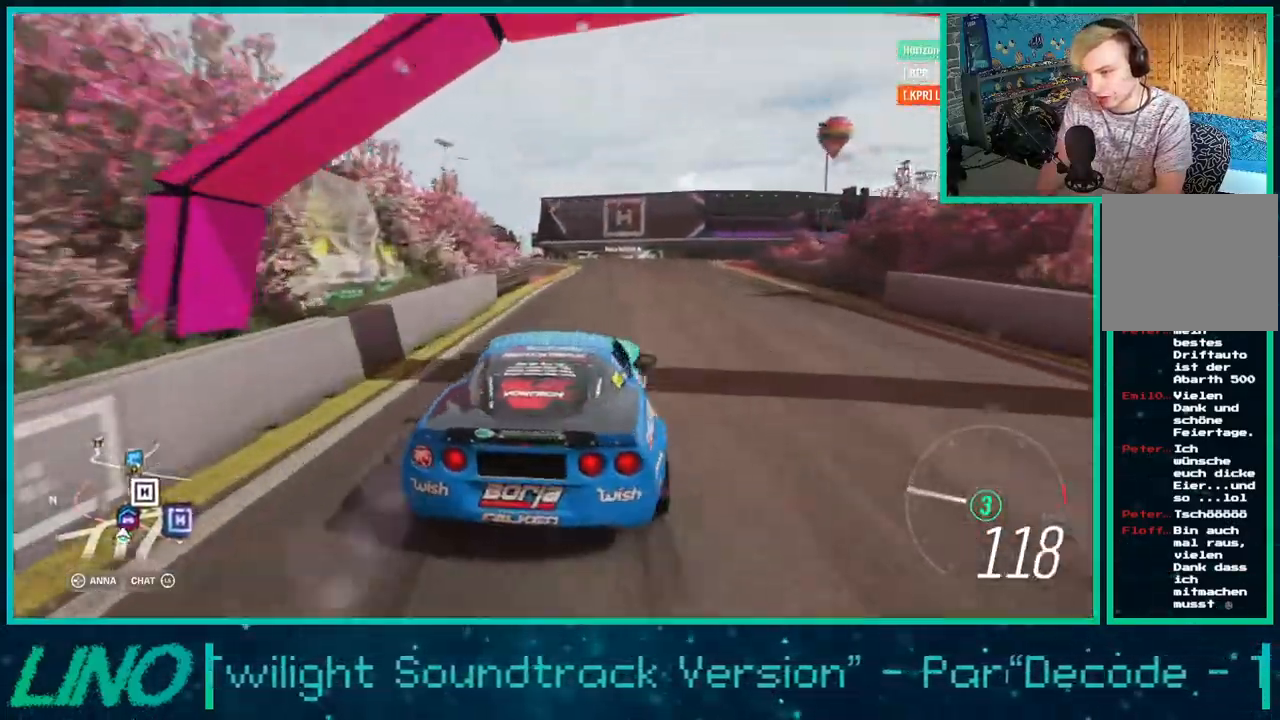
{"buttons": ["R2"], "left_stick": "down-left", "right_stick": "center"}
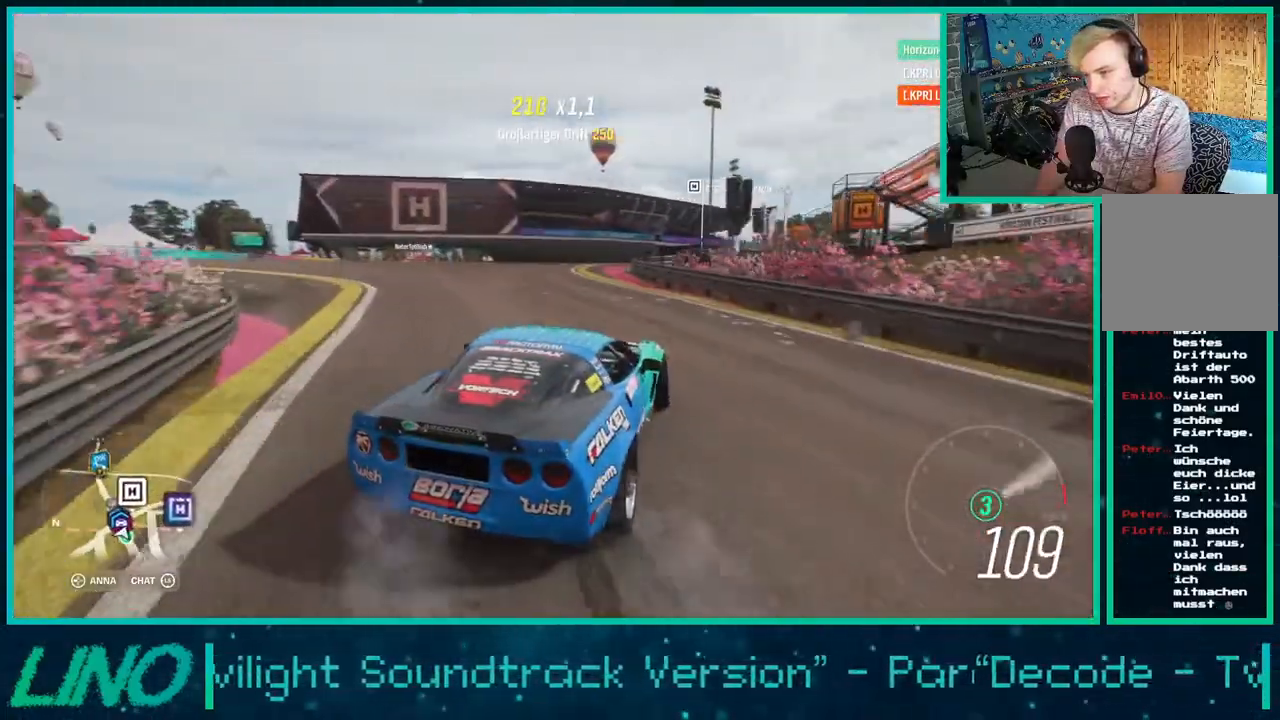
{"buttons": [], "left_stick": "down-left", "right_stick": "down", "events": [[17, "X", "down"], [33, "left_stick", "center"], [133, "X", "up"], [267, "right_stick", "down"], [417, "left_stick", "left"], [433, "R2", "up"], [483, "left_stick", "down-left"]]}
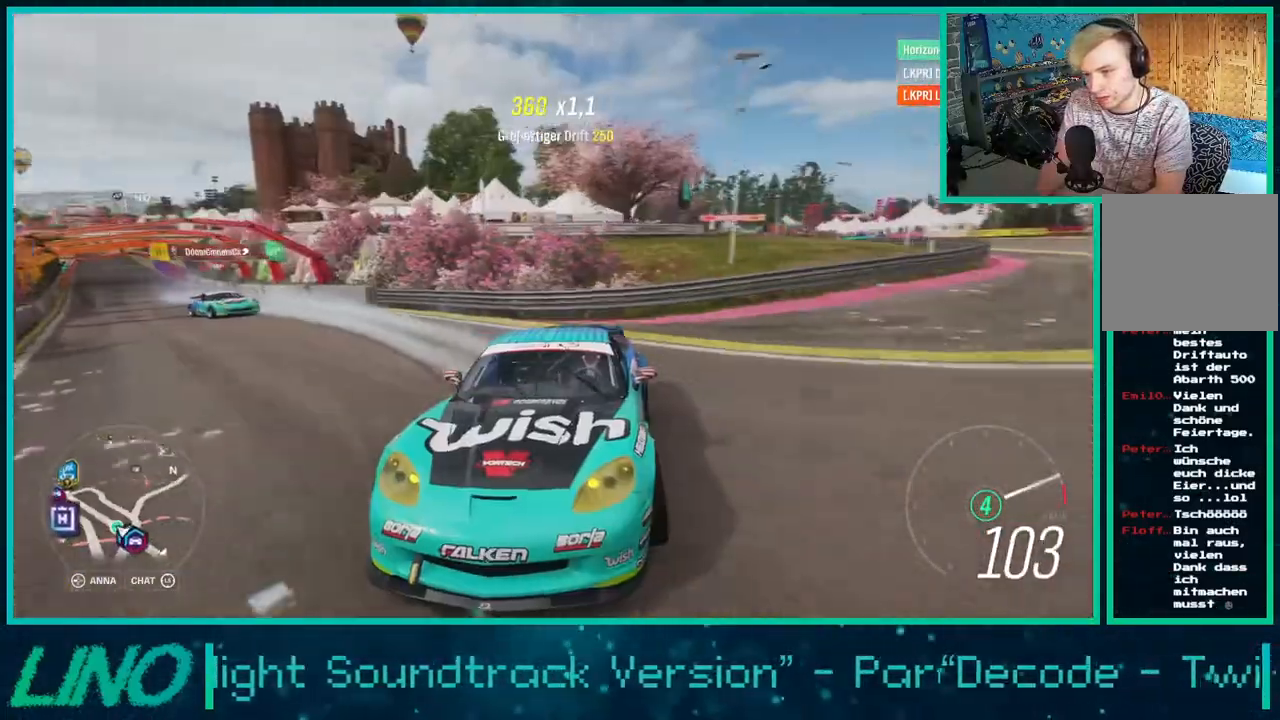
{"buttons": ["R2"], "left_stick": "down-left", "right_stick": "down", "events": [[83, "left_stick", "center"], [100, "right_stick", "center"], [200, "R2", "down"], [417, "right_stick", "down"], [483, "left_stick", "down-left"]]}
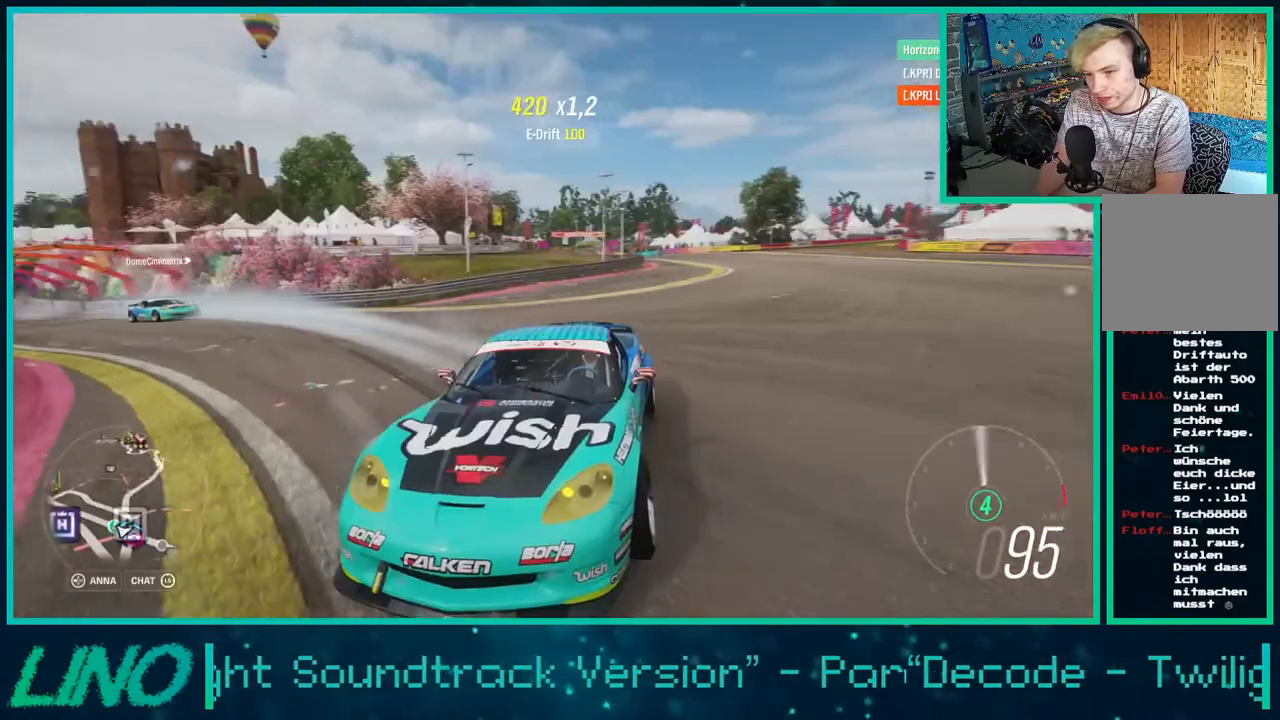
{"buttons": ["R2"], "left_stick": "down-left", "right_stick": "center", "events": [[283, "left_stick", "center"], [433, "left_stick", "down-left"], [500, "right_stick", "center"]]}
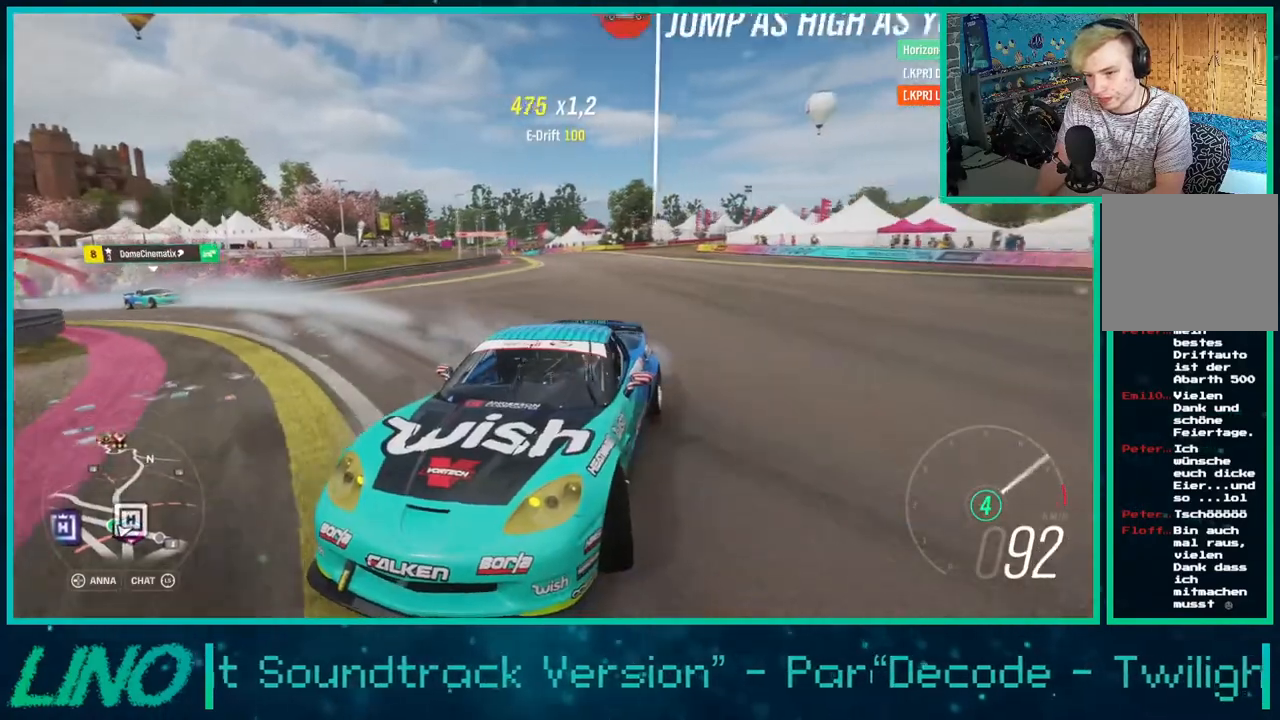
{"buttons": ["R2"], "left_stick": "down-left", "right_stick": "down", "events": [[83, "left_stick", "left"], [200, "left_stick", "down-left"], [333, "right_stick", "down"]]}
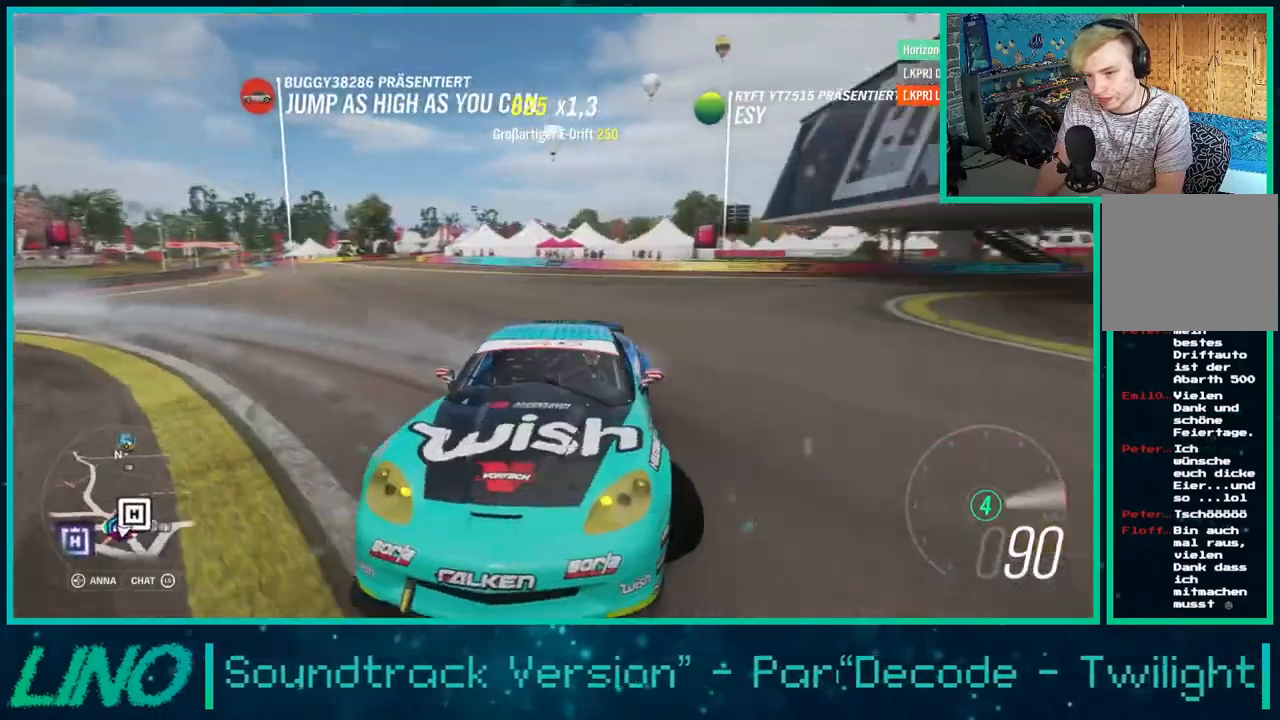
{"buttons": ["R2"], "left_stick": "center", "right_stick": "down", "events": [[183, "left_stick", "center"], [317, "left_stick", "down-left"], [433, "left_stick", "center"]]}
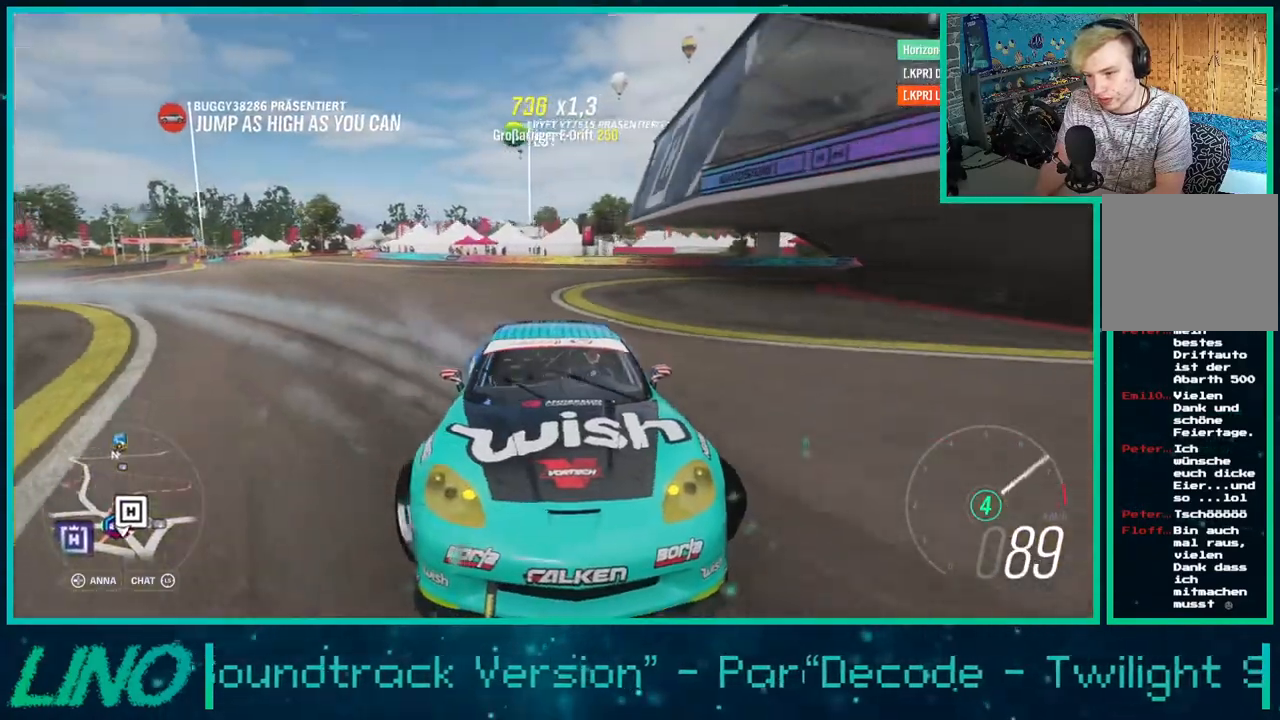
{"buttons": ["R2"], "left_stick": "down-left", "right_stick": "down", "events": [[100, "left_stick", "down-left"], [100, "right_stick", "center"], [150, "left_stick", "center"], [267, "left_stick", "down-left"], [317, "right_stick", "down"], [400, "left_stick", "center"], [483, "left_stick", "down-left"]]}
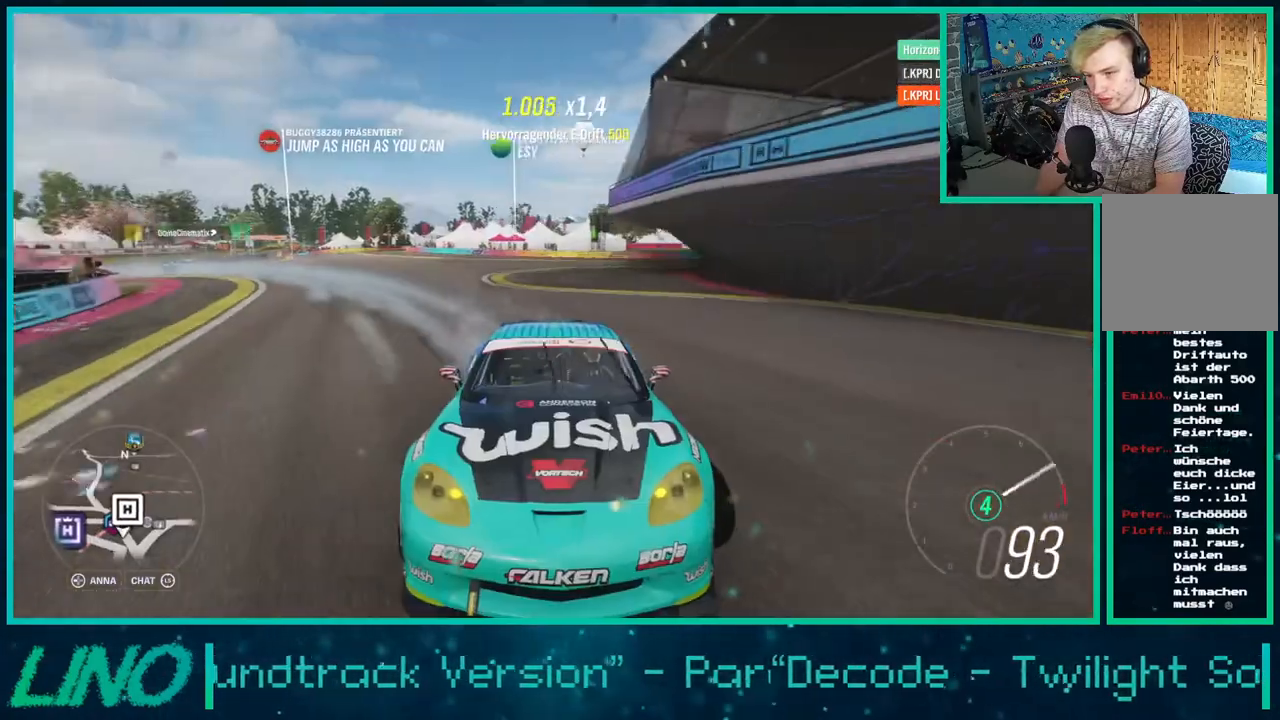
{"buttons": ["R2"], "left_stick": "down-left", "right_stick": "down", "events": []}
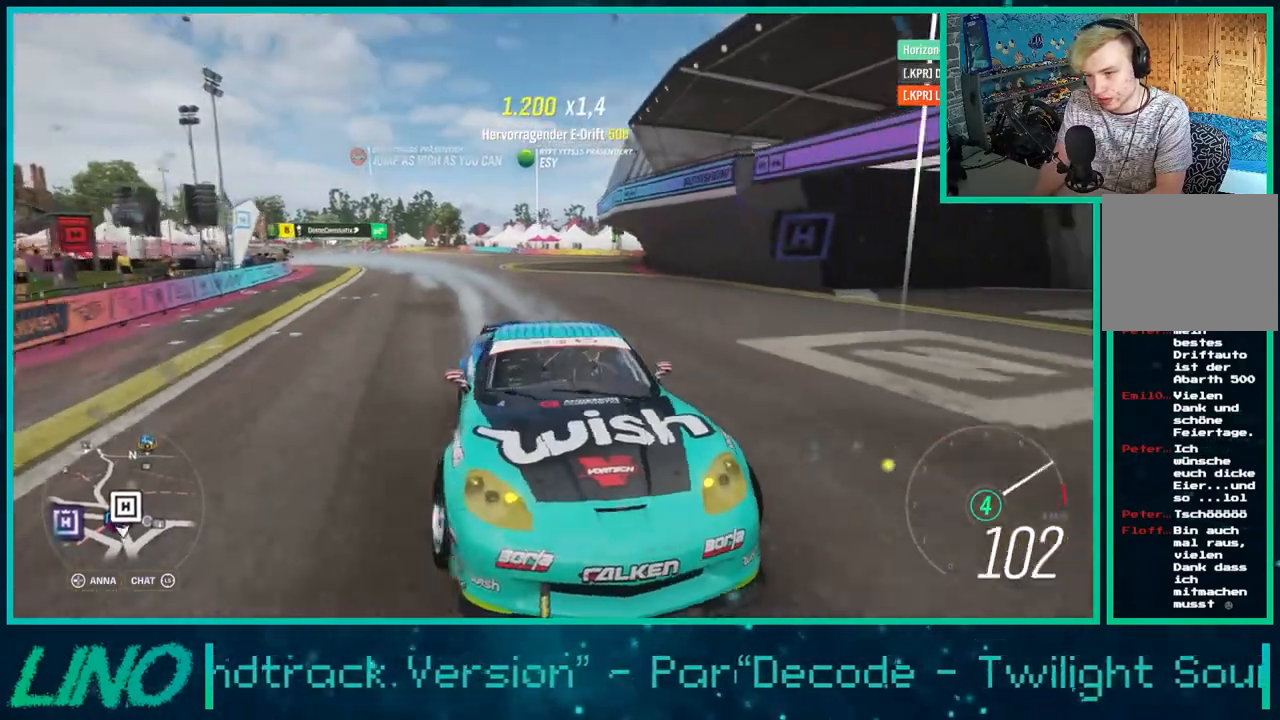
{"buttons": ["R2"], "left_stick": "right", "right_stick": "center", "events": [[17, "right_stick", "center"], [167, "left_stick", "right"]]}
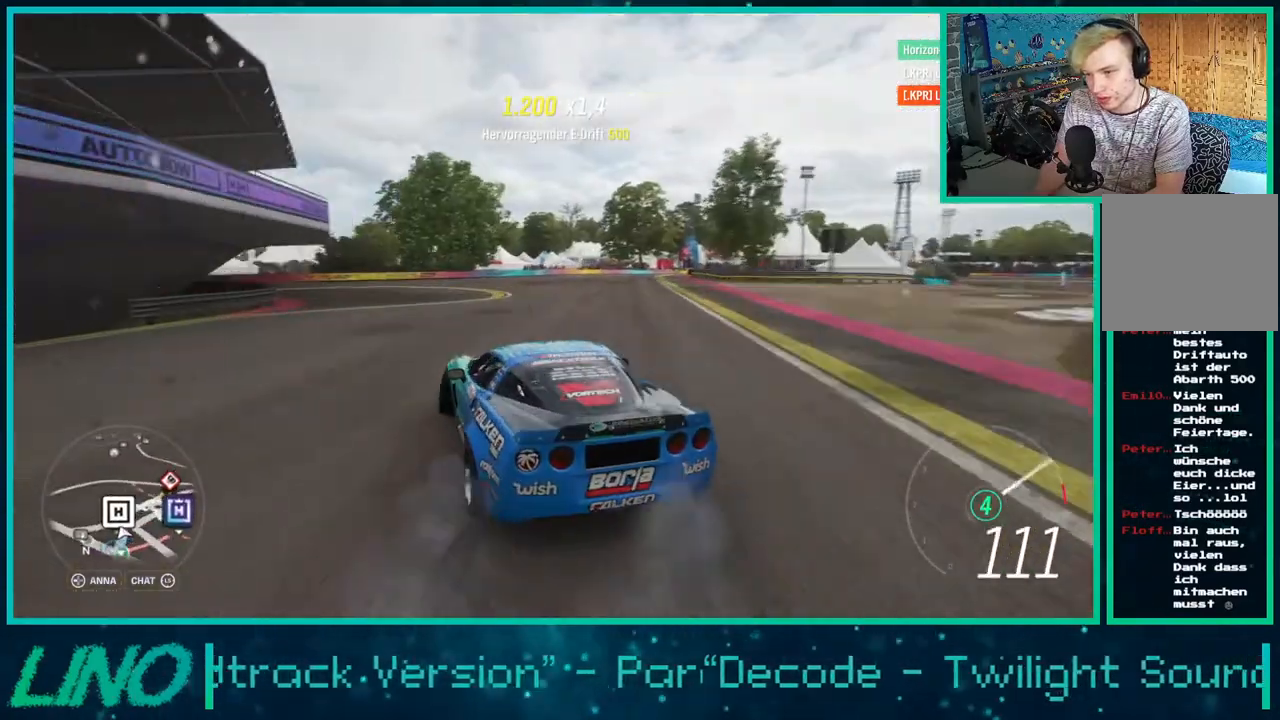
{"buttons": ["R2"], "left_stick": "right", "right_stick": "center", "events": [[183, "left_stick", "center"], [433, "left_stick", "right"]]}